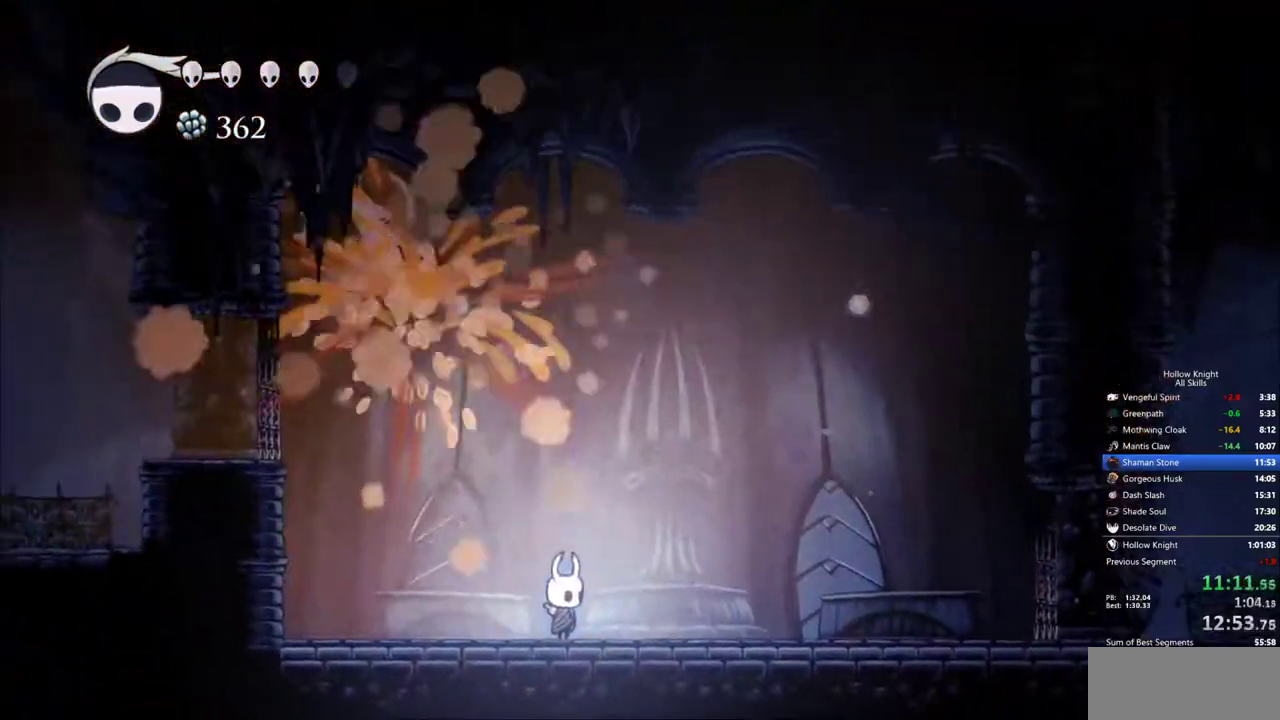
Gameplay with keyboard; each line is a JSON object with the keys held at the frame after it. "events" lists presses ("down") and releases ("up") of "cdash", "dash", "dnail", "down", "heal", "inv", "jump", "left", "nail", "right", "spell" and "up" between this image and that frame as [ms after this image, input, new state], when the widget could be followed in between. No other keys are recorded. Mouse input is not recorded. Key names are as the overlay labels them; some are game actions (e.g. jump) rather than physical keys.
{"keys": ["left"], "events": [[450, "left", "down"]]}
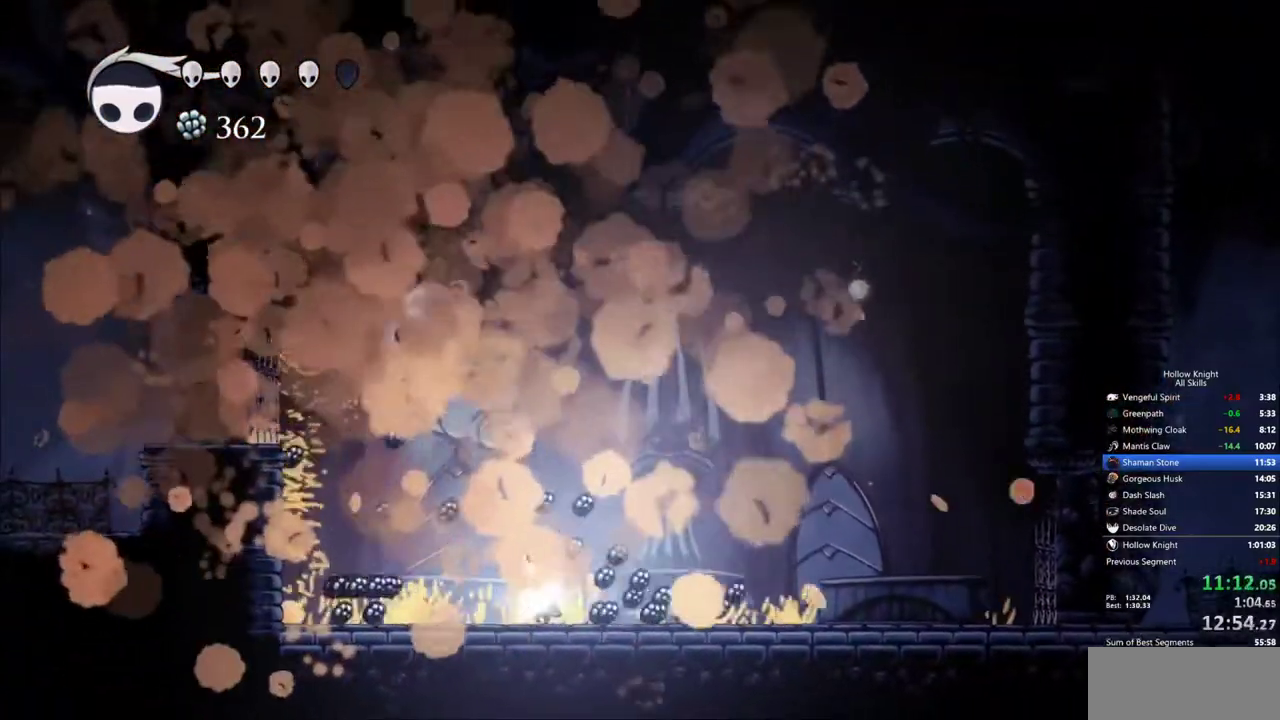
{"keys": ["left"], "events": []}
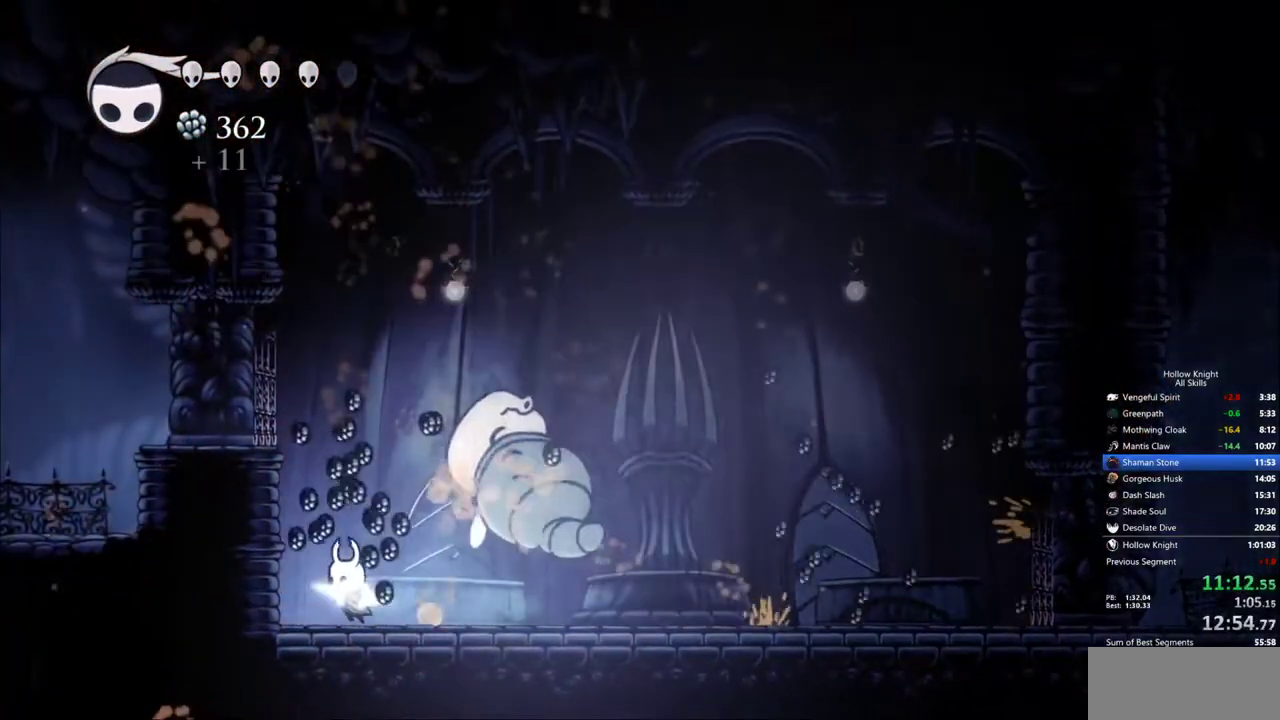
{"keys": [], "events": [[250, "left", "up"]]}
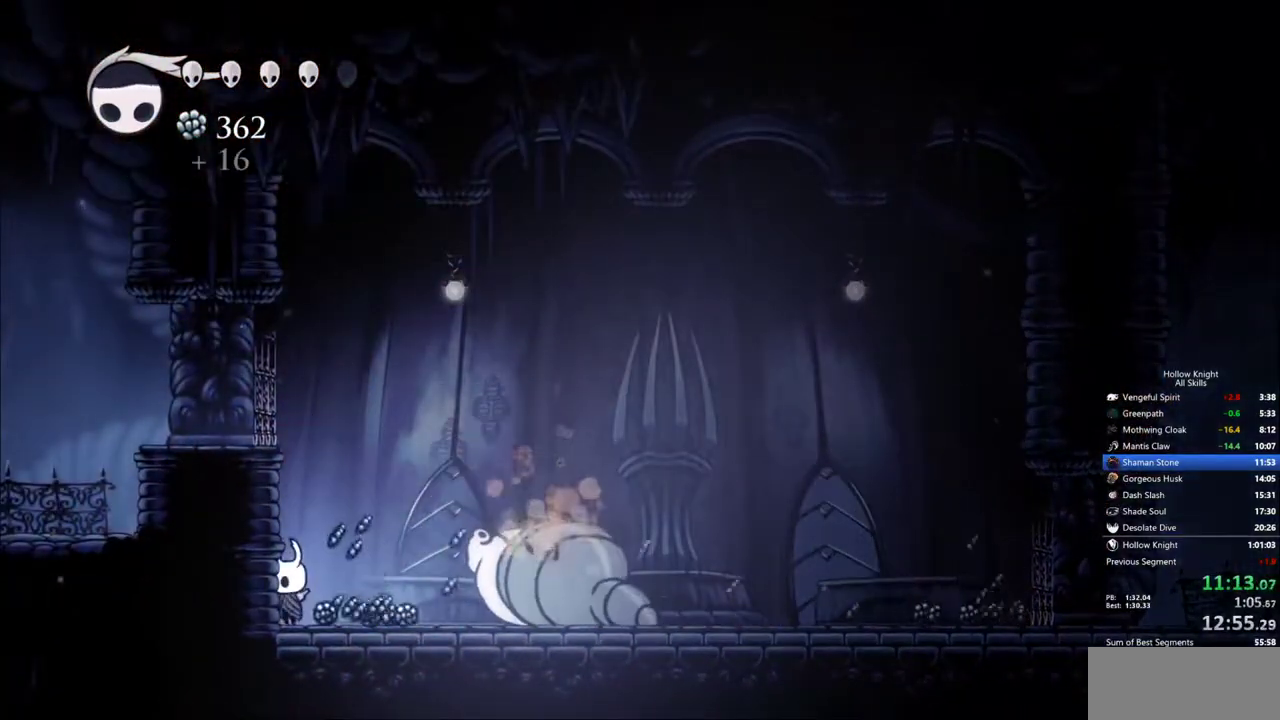
{"keys": ["right"], "events": [[183, "right", "down"], [217, "dash", "down"], [367, "dash", "up"]]}
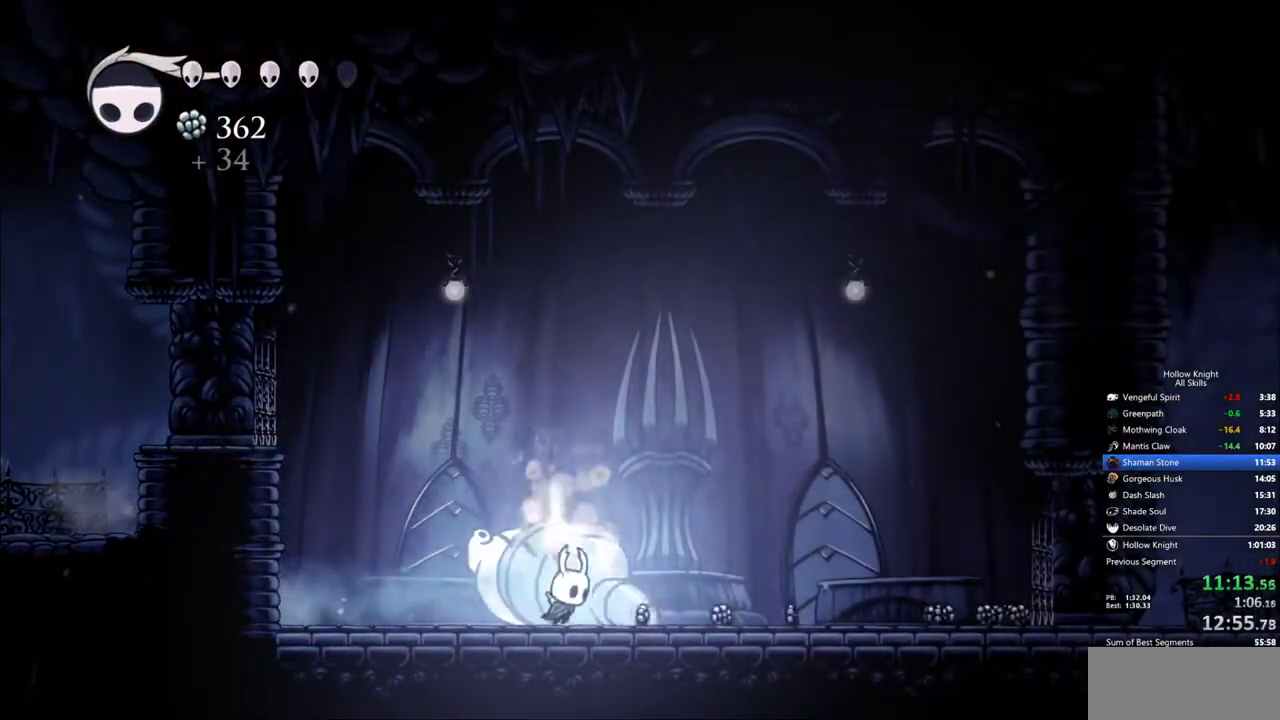
{"keys": ["right"], "events": []}
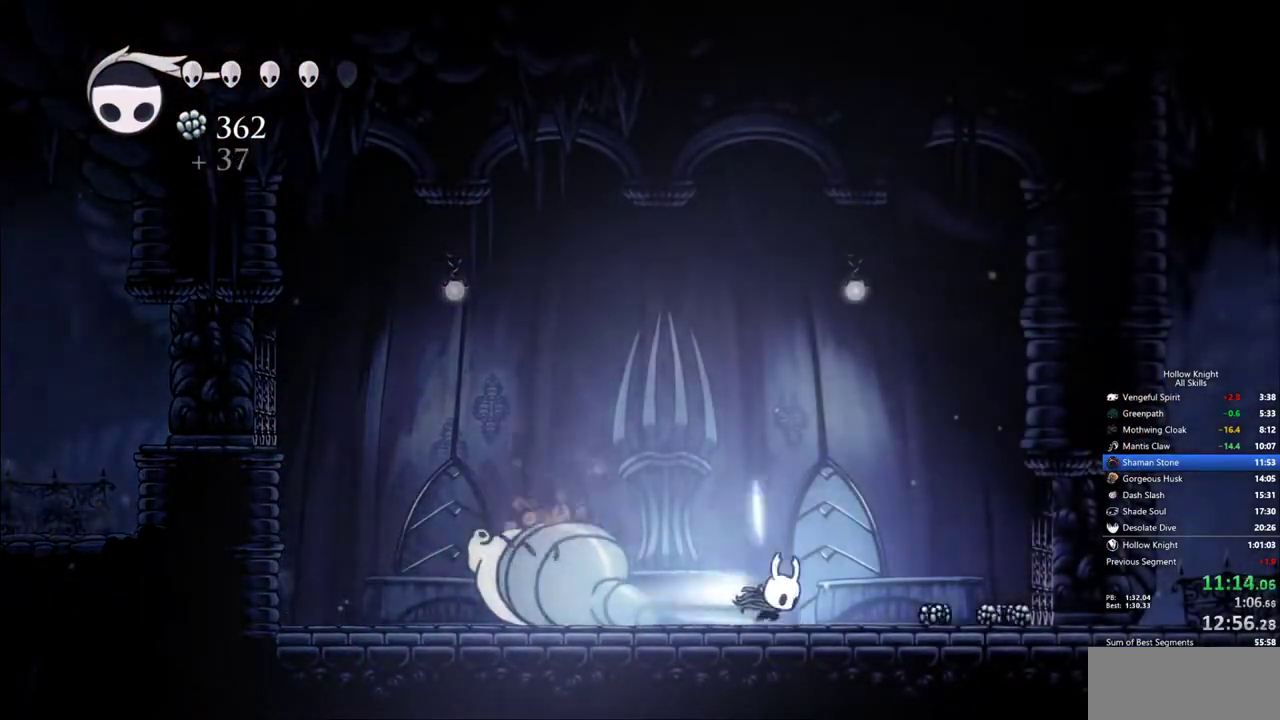
{"keys": ["left", "right"], "events": [[17, "dash", "down"], [167, "dash", "up"], [483, "left", "down"]]}
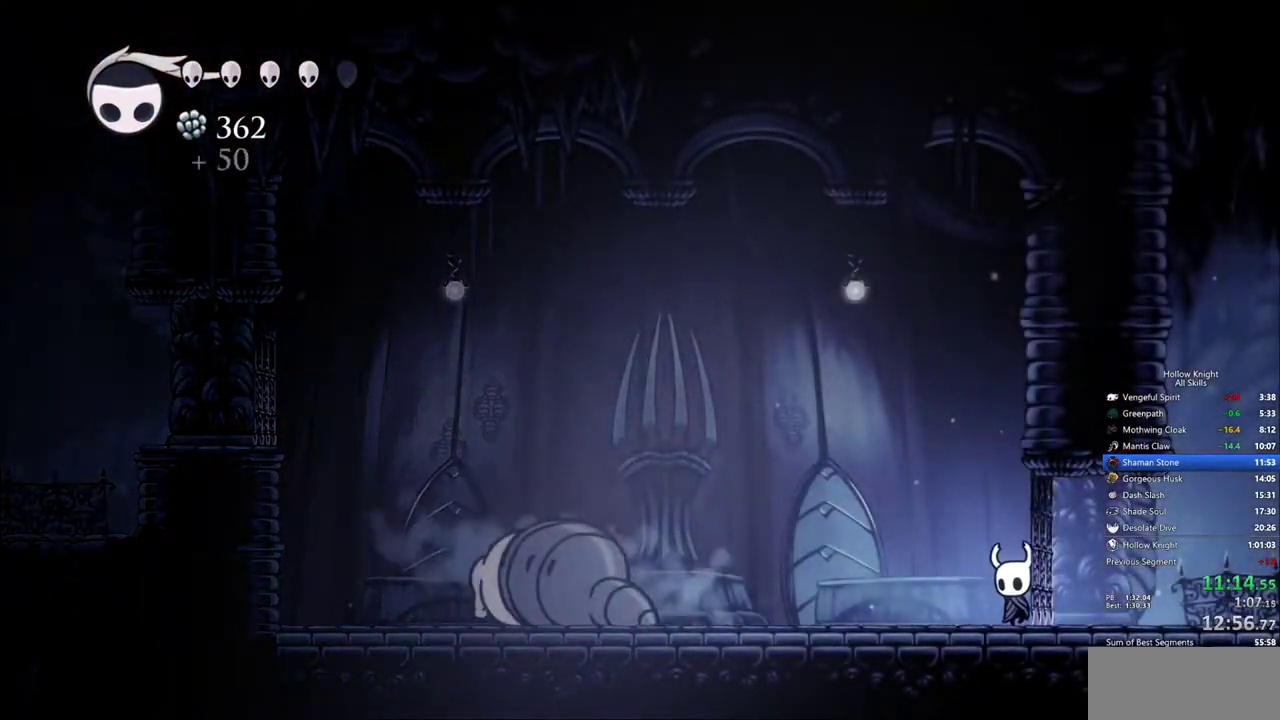
{"keys": [], "events": [[33, "right", "up"], [417, "left", "up"]]}
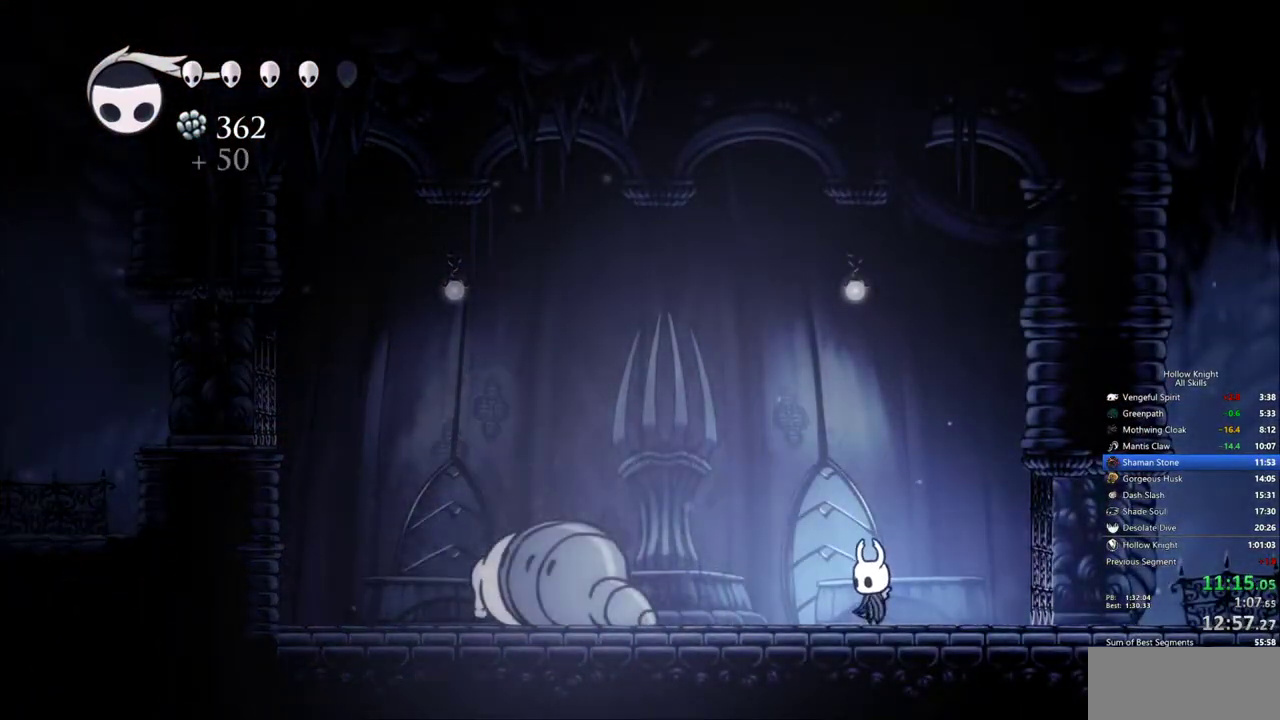
{"keys": [], "events": []}
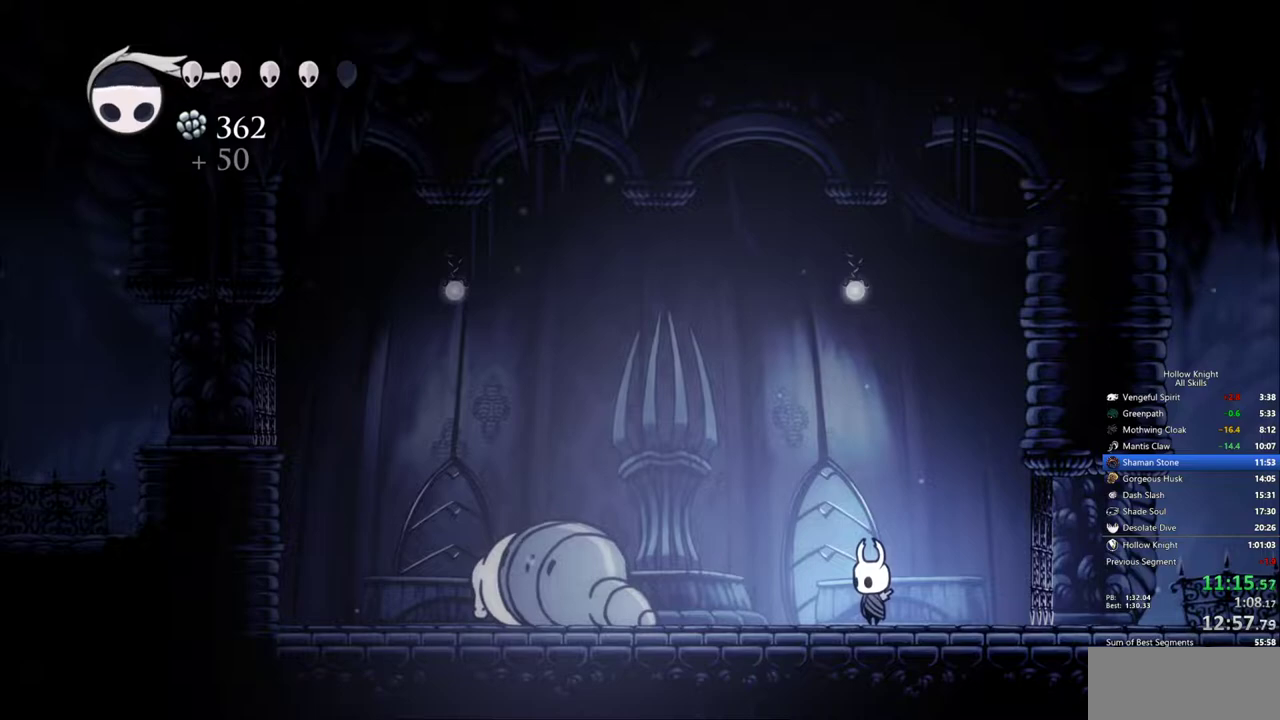
{"keys": [], "events": []}
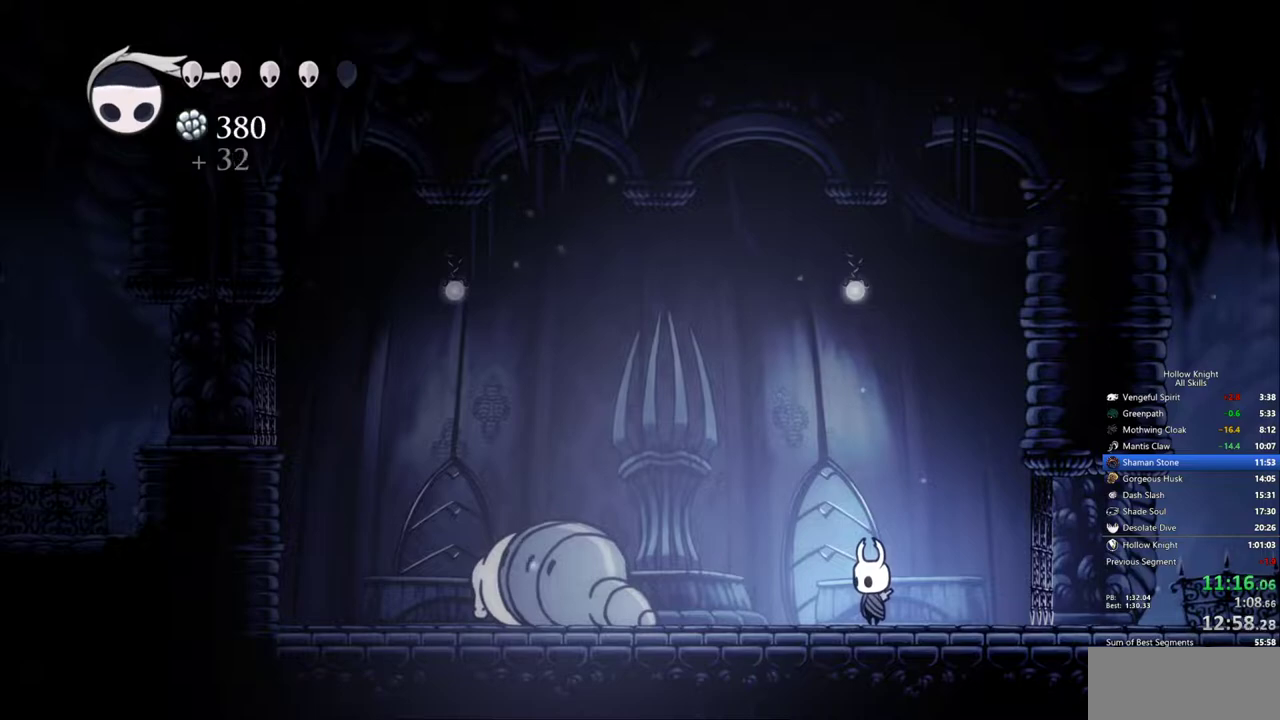
{"keys": [], "events": []}
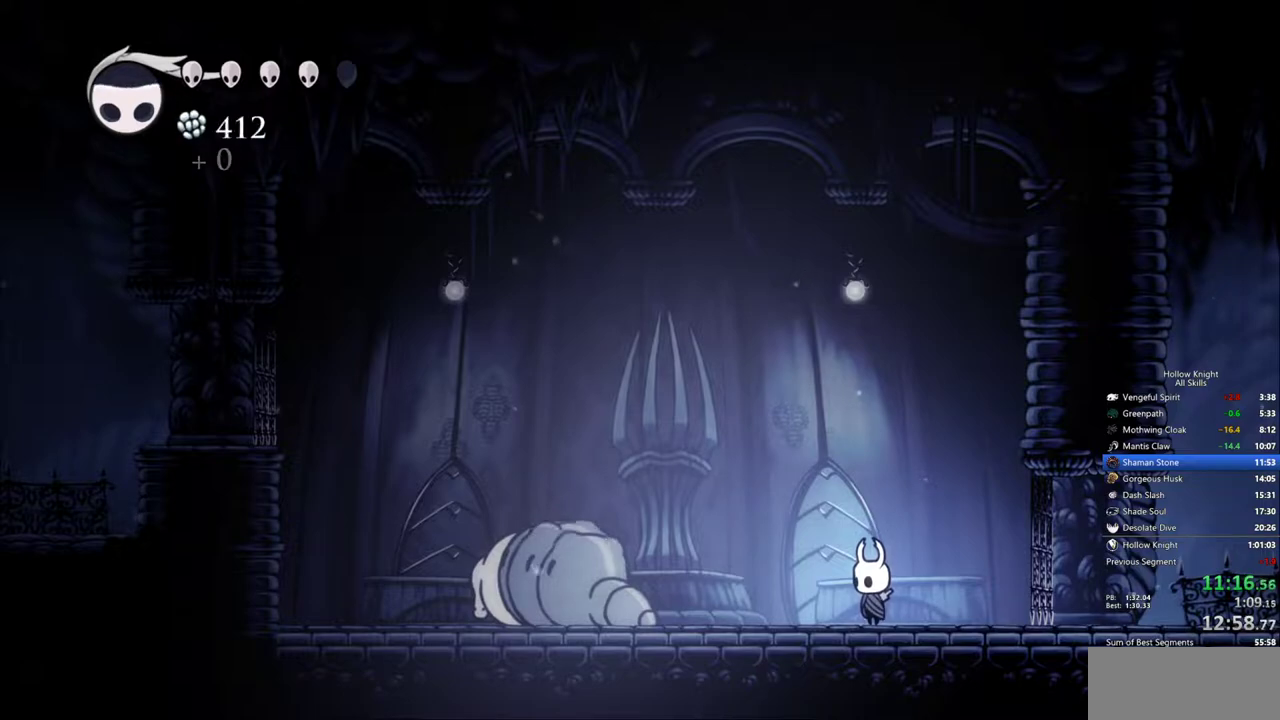
{"keys": [], "events": []}
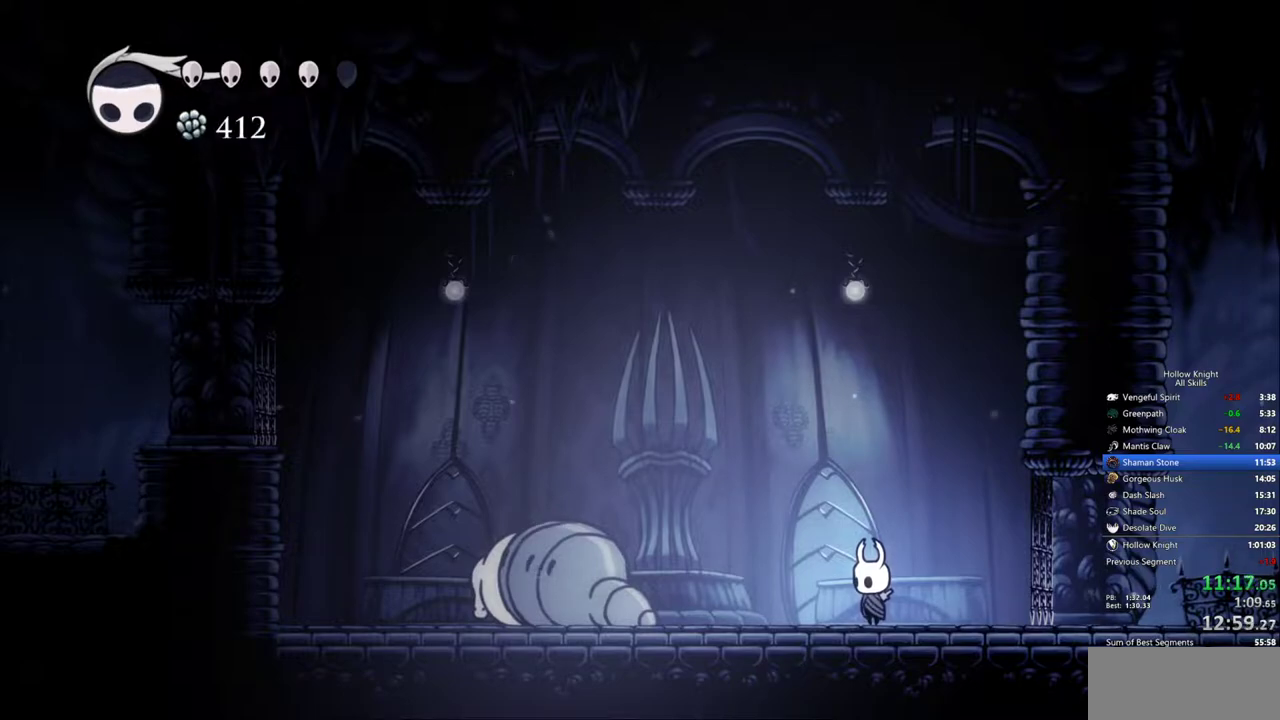
{"keys": ["left", "right"], "events": [[350, "right", "down"], [483, "left", "down"]]}
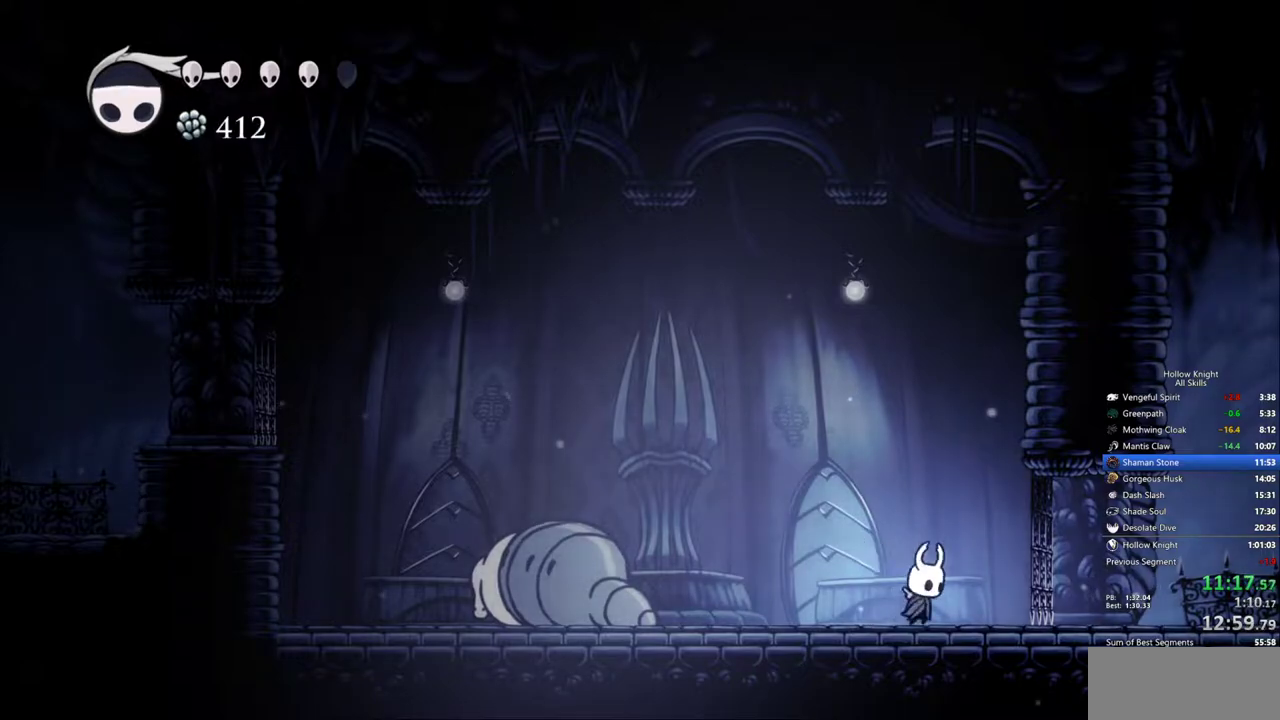
{"keys": [], "events": [[33, "right", "up"], [183, "left", "up"]]}
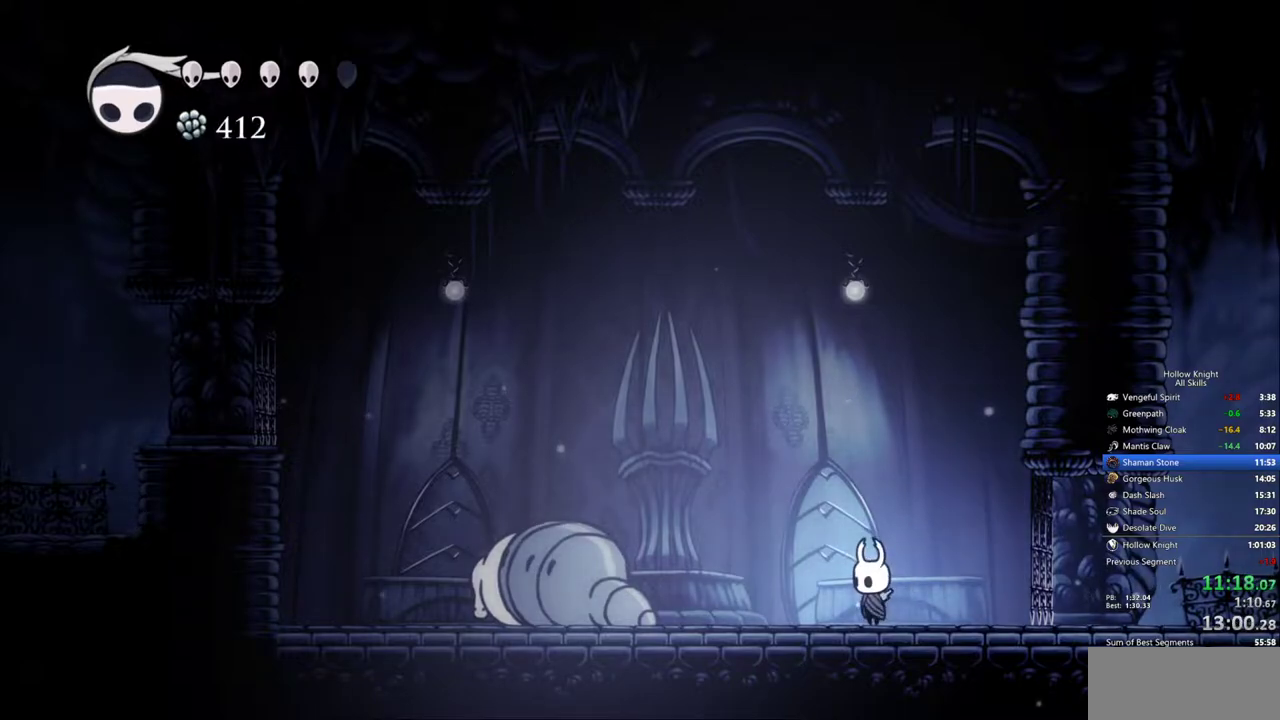
{"keys": [], "events": []}
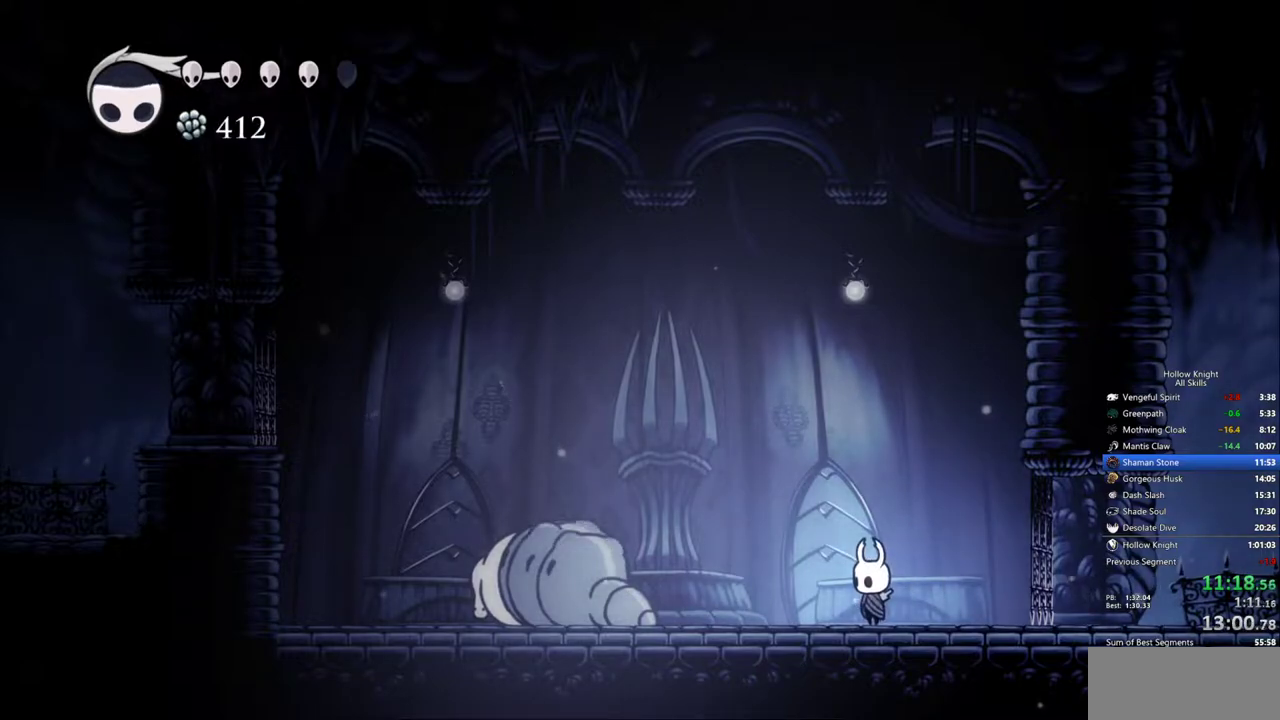
{"keys": ["left"], "events": [[67, "left", "down"], [167, "left", "up"], [300, "right", "down"], [483, "left", "down"], [483, "right", "up"]]}
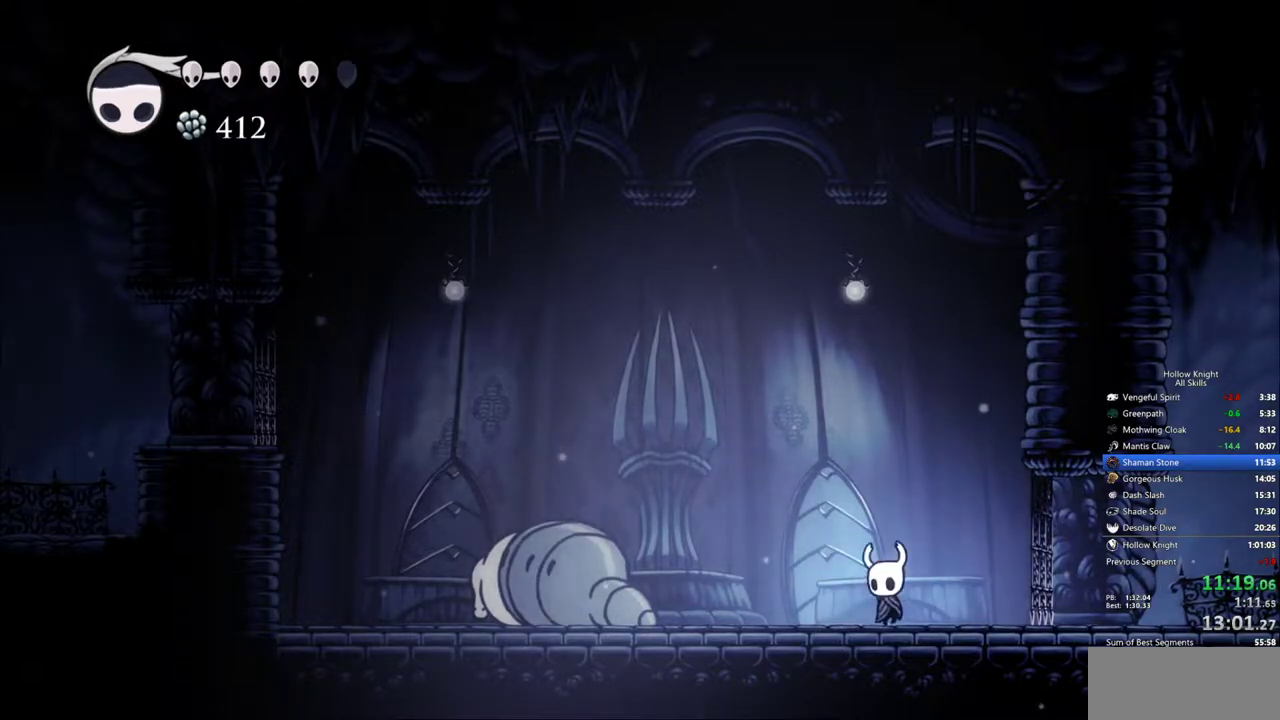
{"keys": ["left"], "events": [[133, "left", "up"], [317, "right", "down"], [500, "left", "down"], [500, "right", "up"]]}
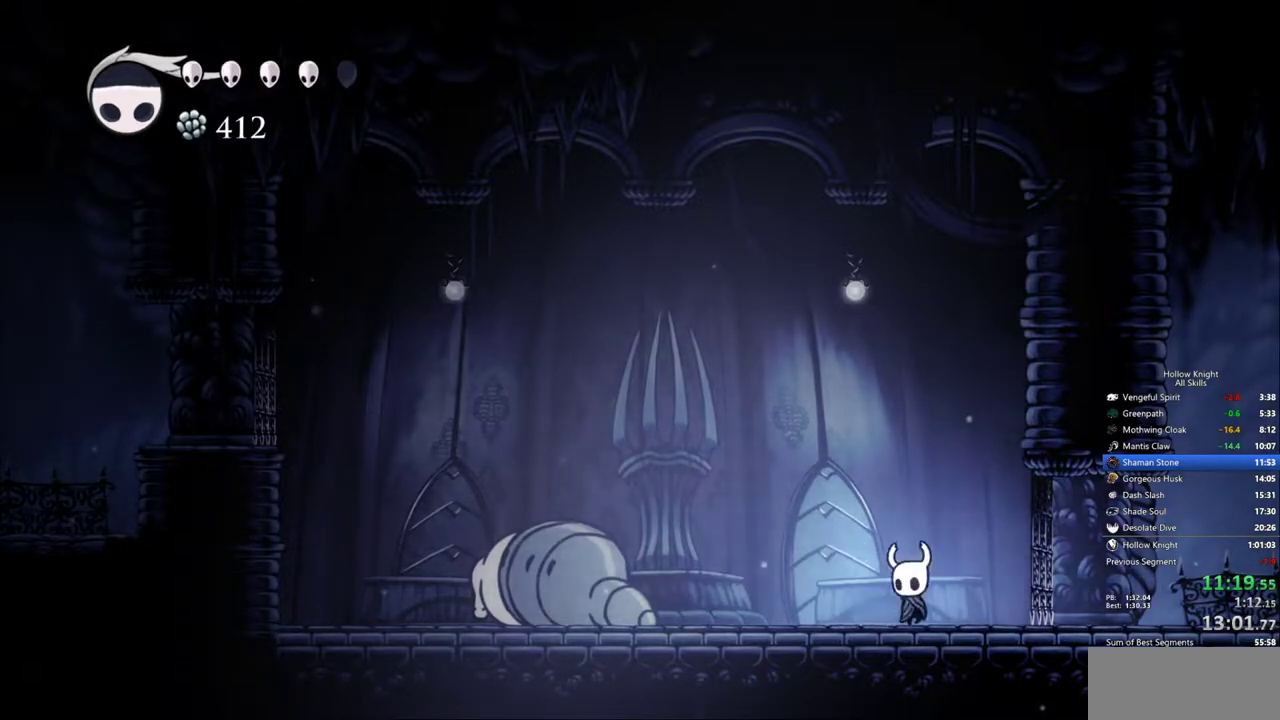
{"keys": [], "events": [[100, "left", "up"]]}
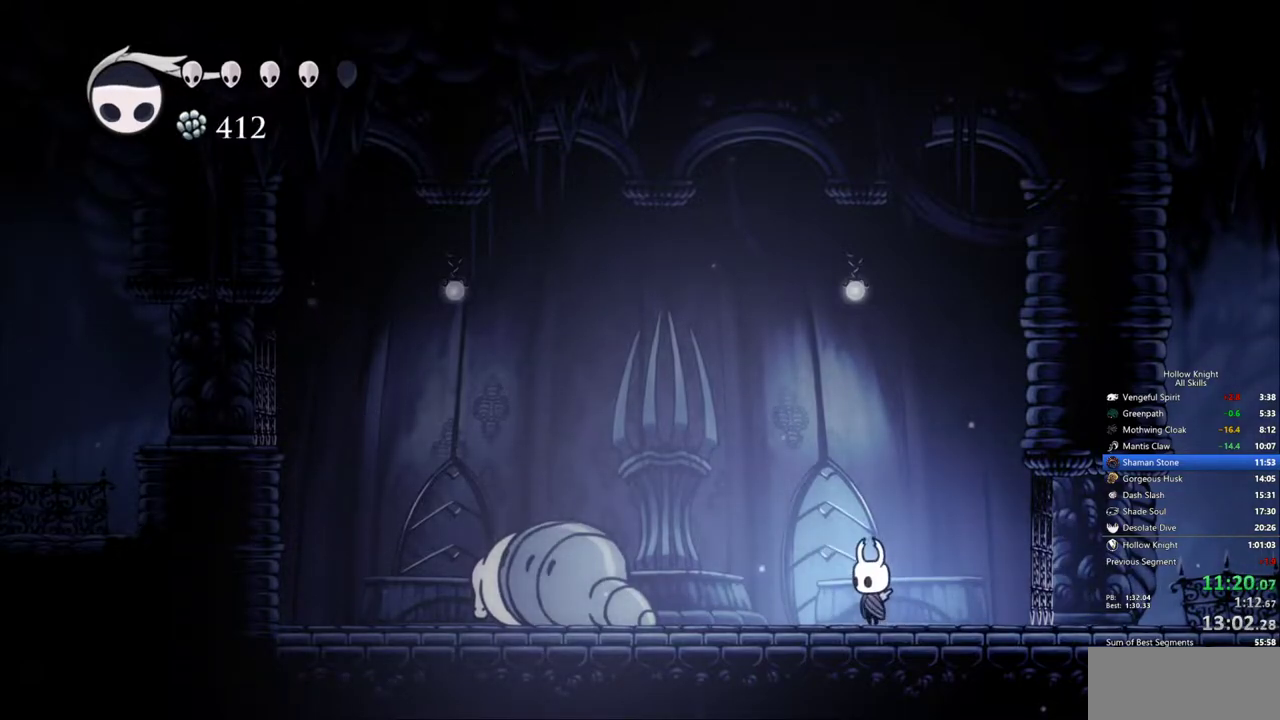
{"keys": [], "events": []}
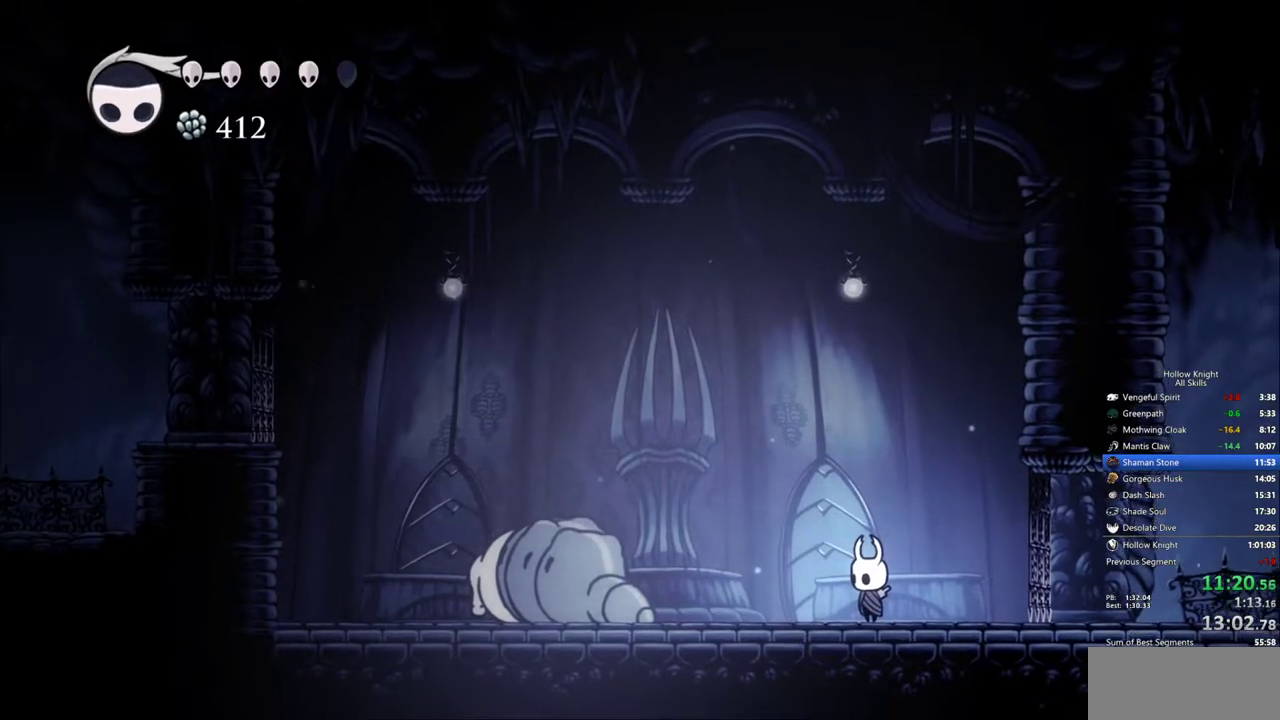
{"keys": [], "events": []}
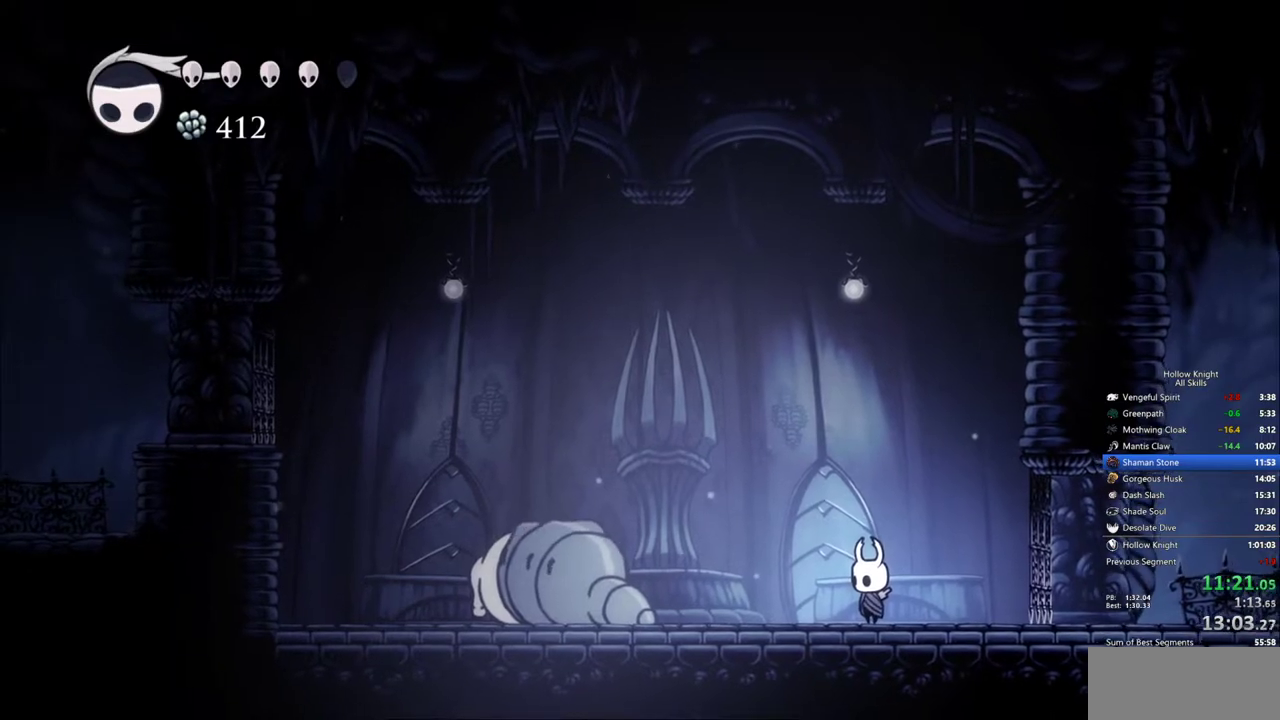
{"keys": ["jump"], "events": [[433, "jump", "down"]]}
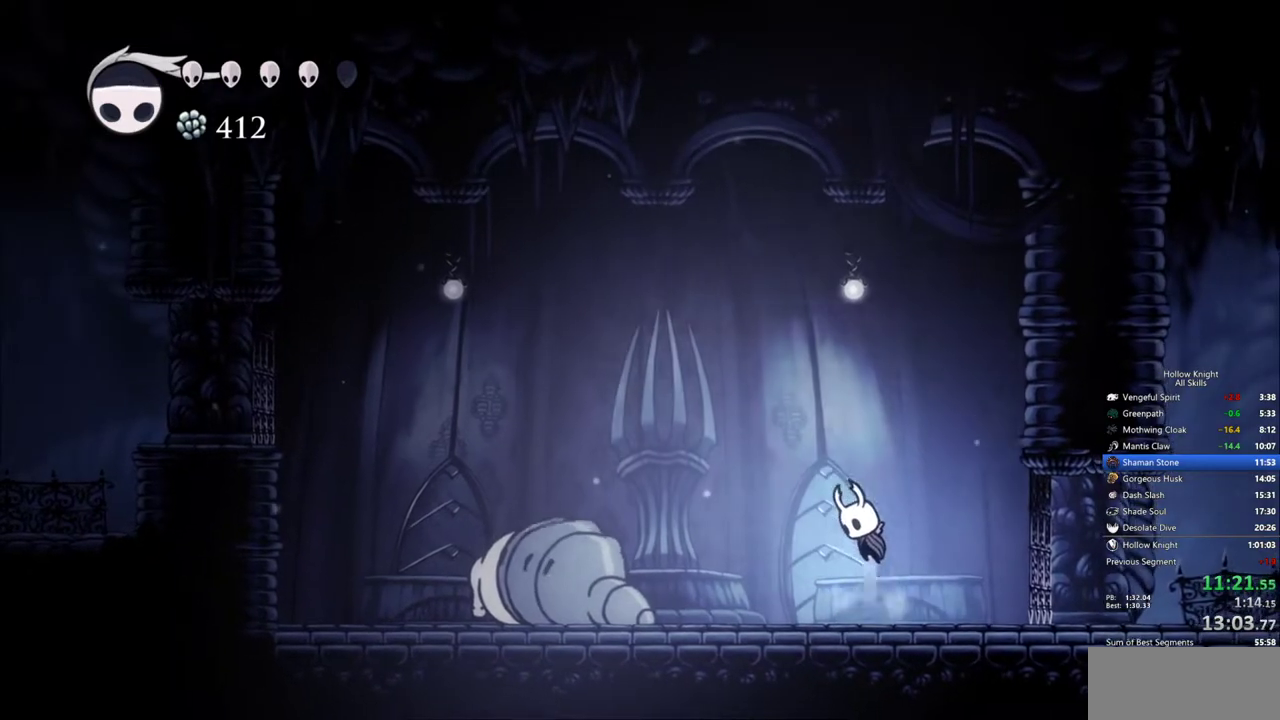
{"keys": ["spell"], "events": [[300, "jump", "up"], [450, "spell", "down"]]}
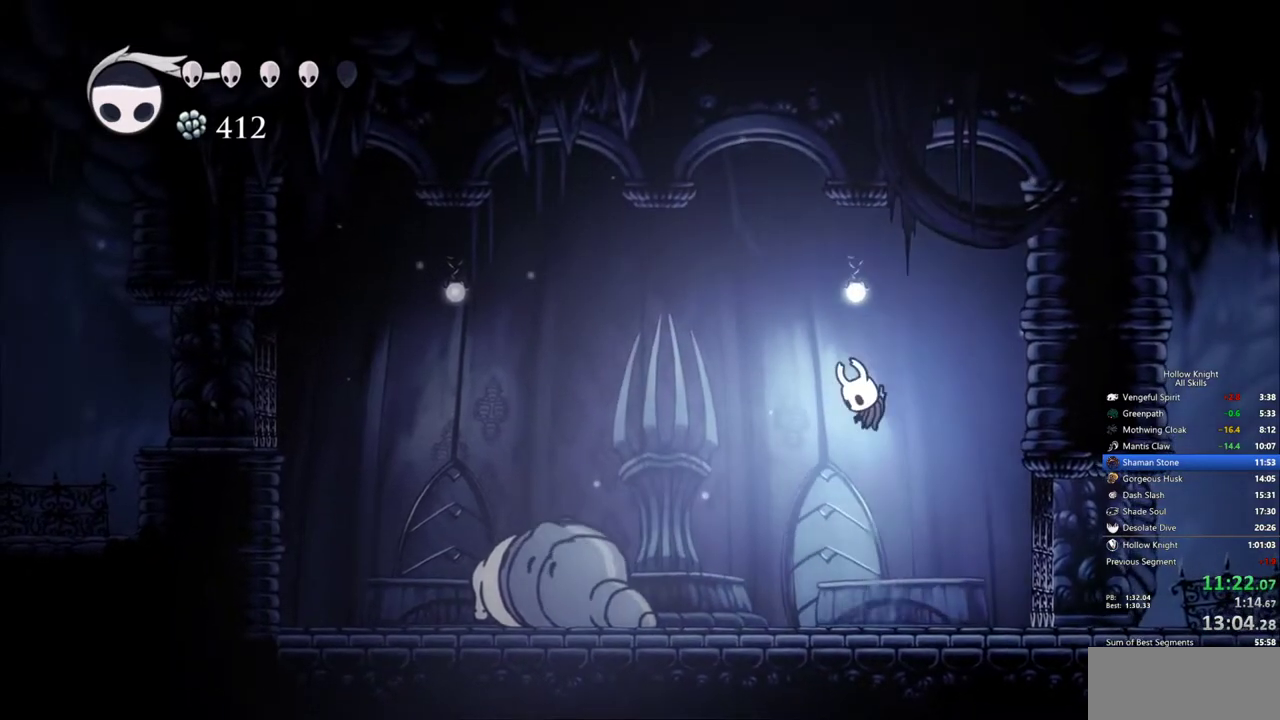
{"keys": [], "events": [[133, "spell", "up"]]}
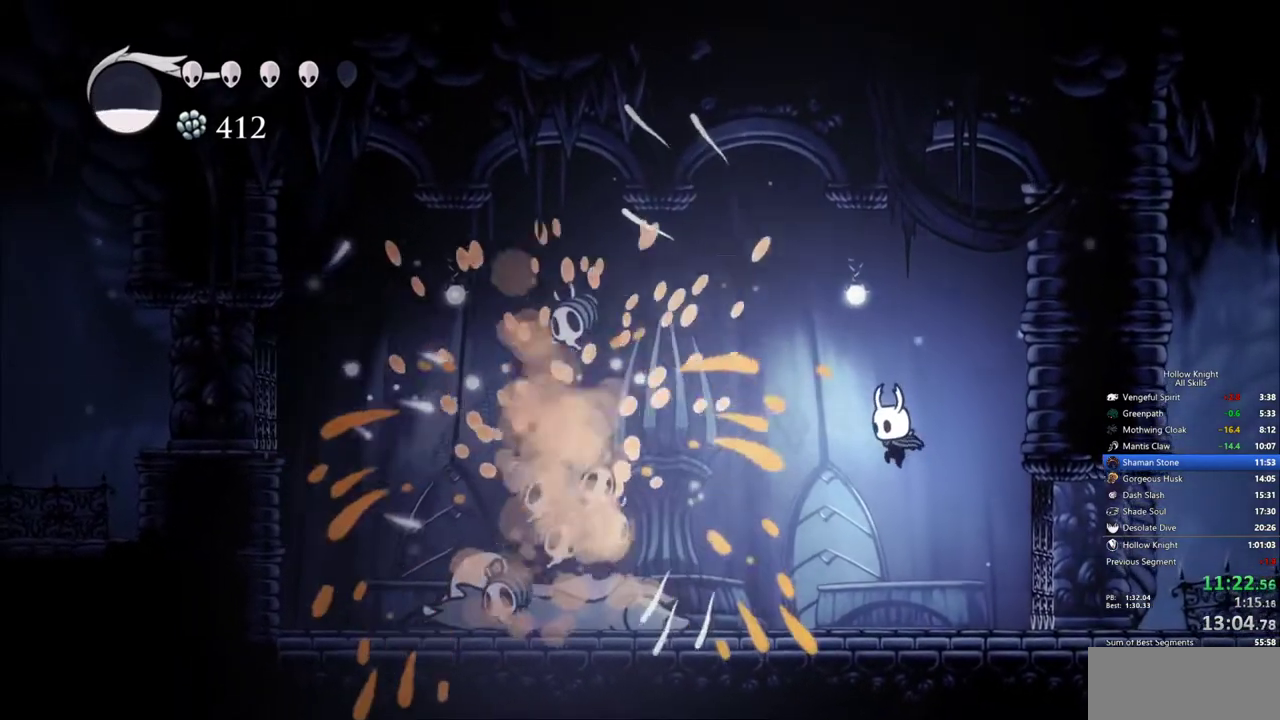
{"keys": [], "events": [[50, "spell", "down"], [183, "spell", "up"]]}
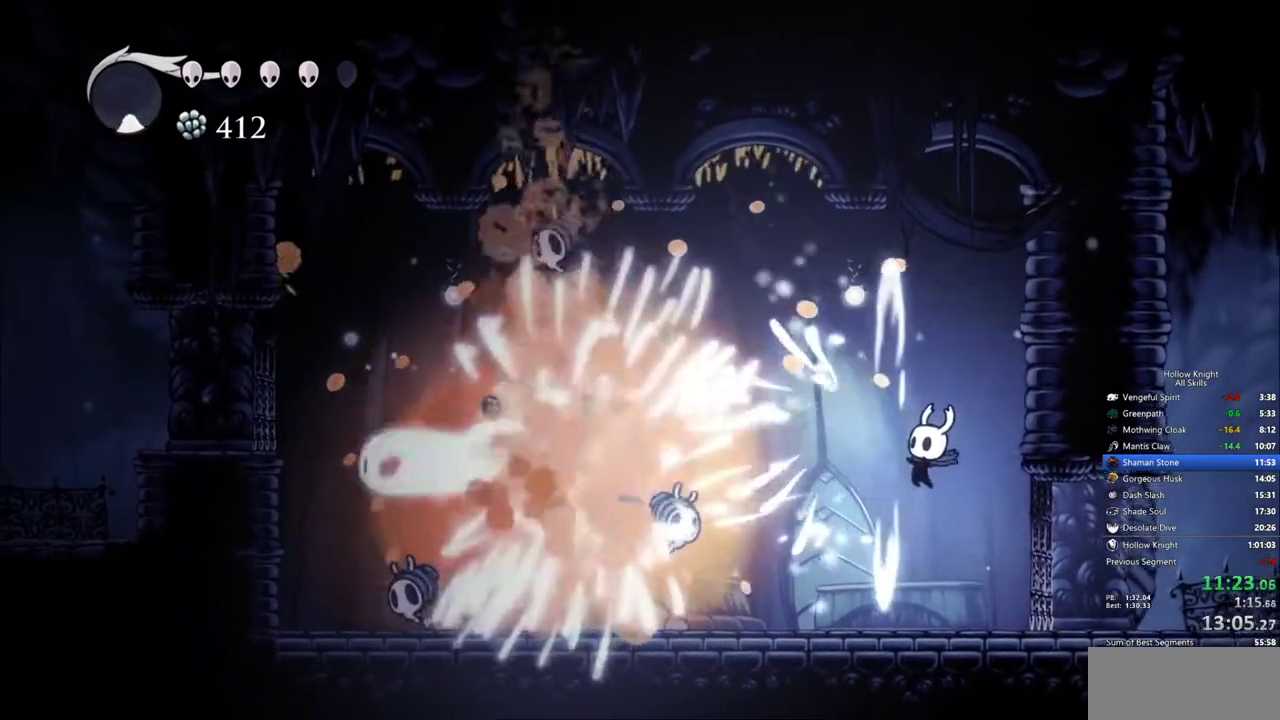
{"keys": ["left", "nail", "up"], "events": [[117, "left", "down"], [400, "nail", "down"], [450, "up", "down"]]}
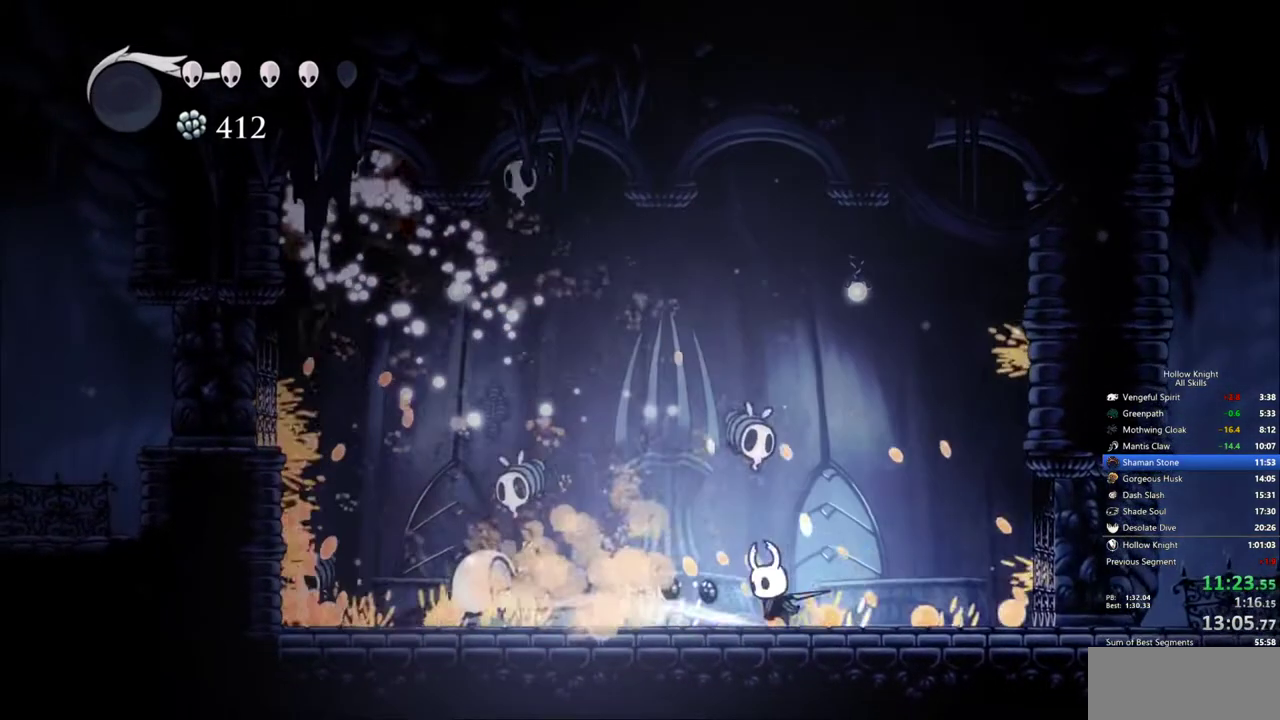
{"keys": ["right", "up"], "events": [[33, "nail", "up"], [167, "jump", "down"], [217, "left", "up"], [267, "right", "down"], [317, "nail", "down"], [417, "jump", "up"], [450, "nail", "up"]]}
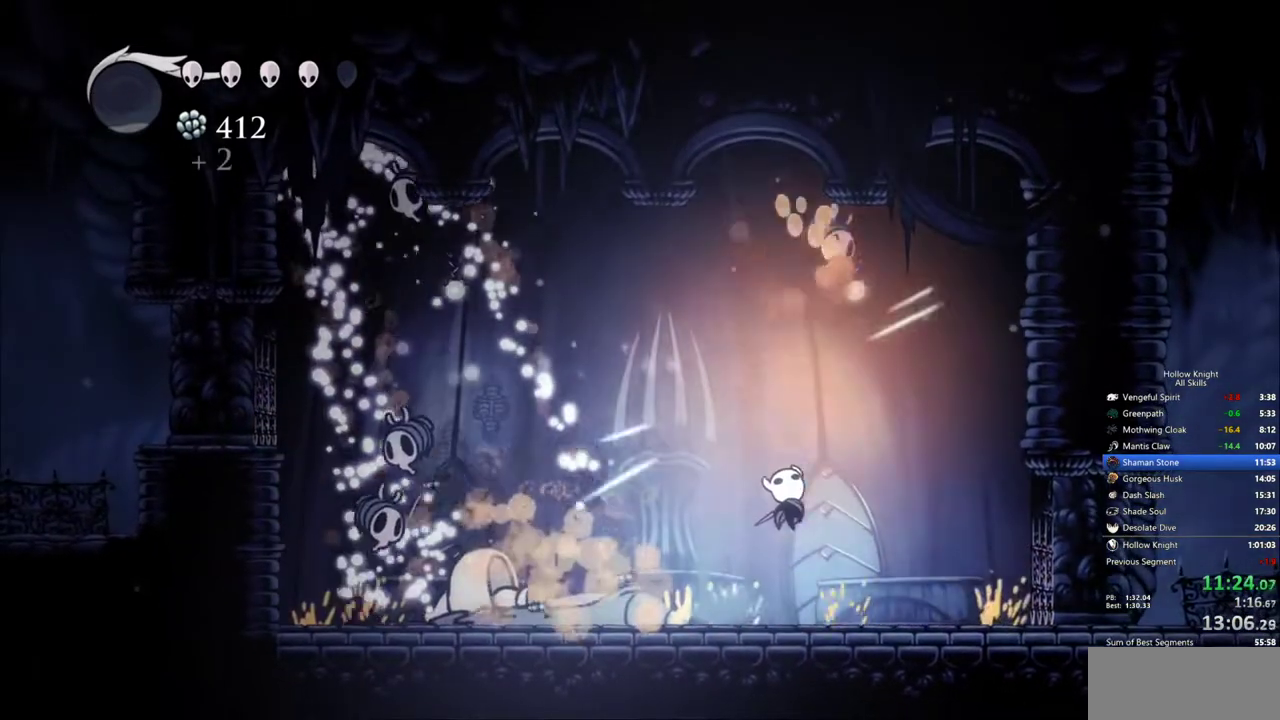
{"keys": ["jump", "up"], "events": [[183, "jump", "down"], [233, "right", "up"]]}
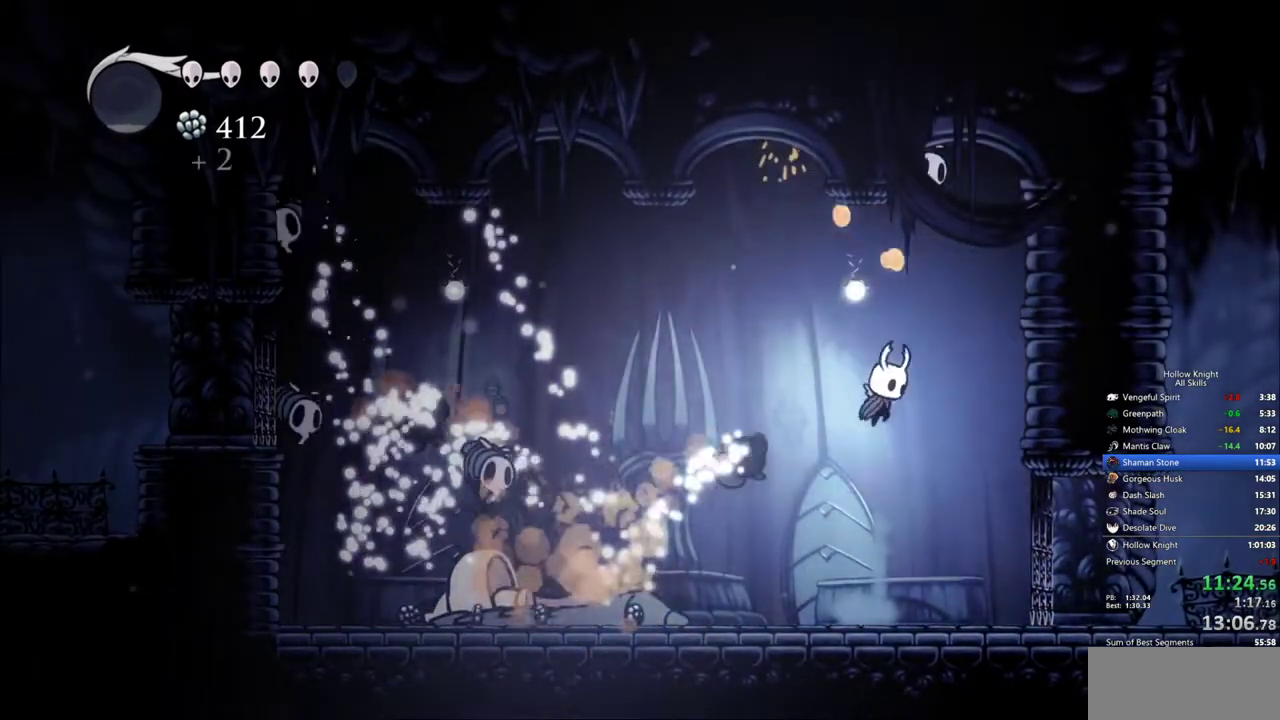
{"keys": ["left", "up"], "events": [[117, "right", "down"], [167, "nail", "down"], [250, "jump", "up"], [300, "left", "down"], [300, "right", "up"], [350, "nail", "up"]]}
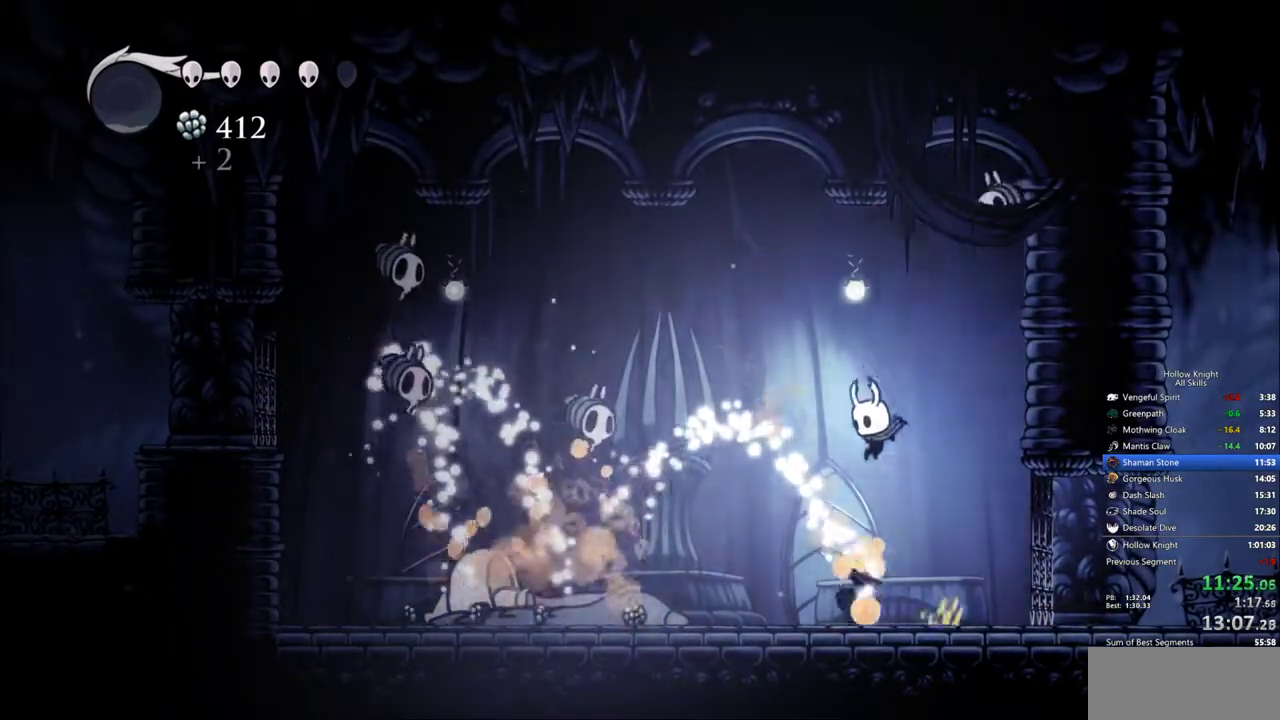
{"keys": ["left", "nail", "up"], "events": [[317, "jump", "down"], [417, "nail", "down"], [500, "jump", "up"]]}
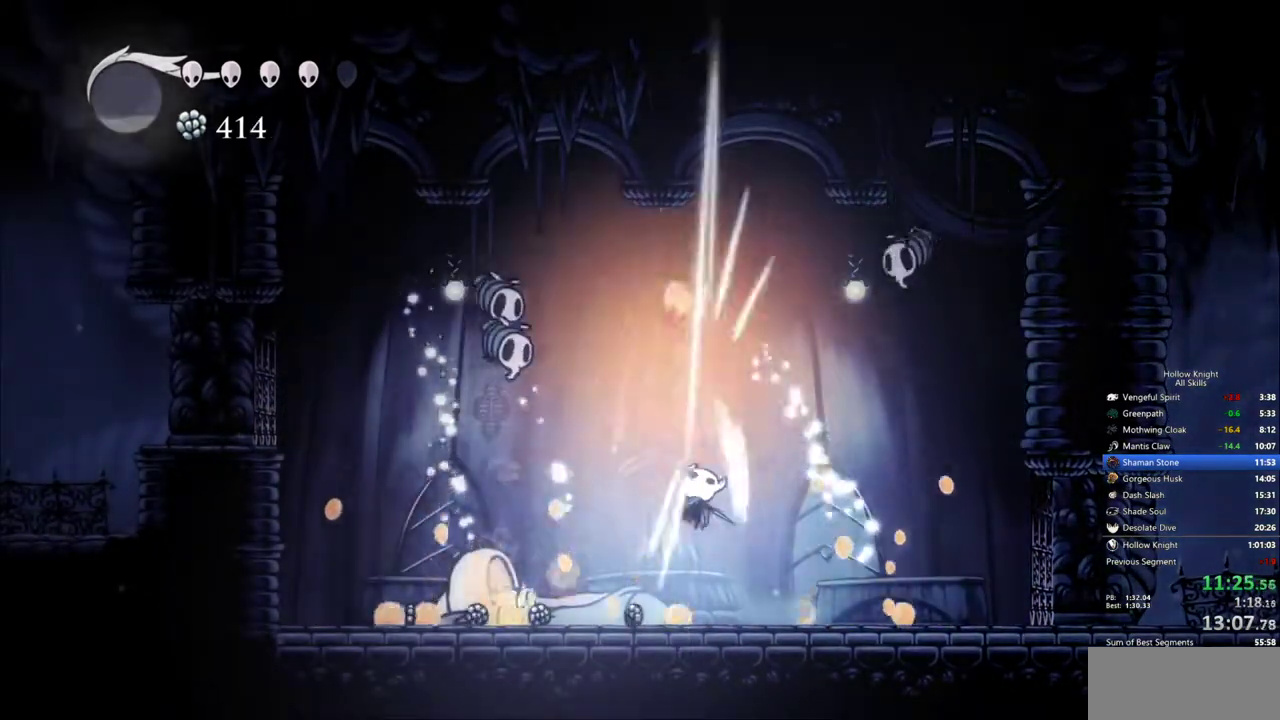
{"keys": ["left"], "events": [[50, "nail", "up"], [183, "up", "up"]]}
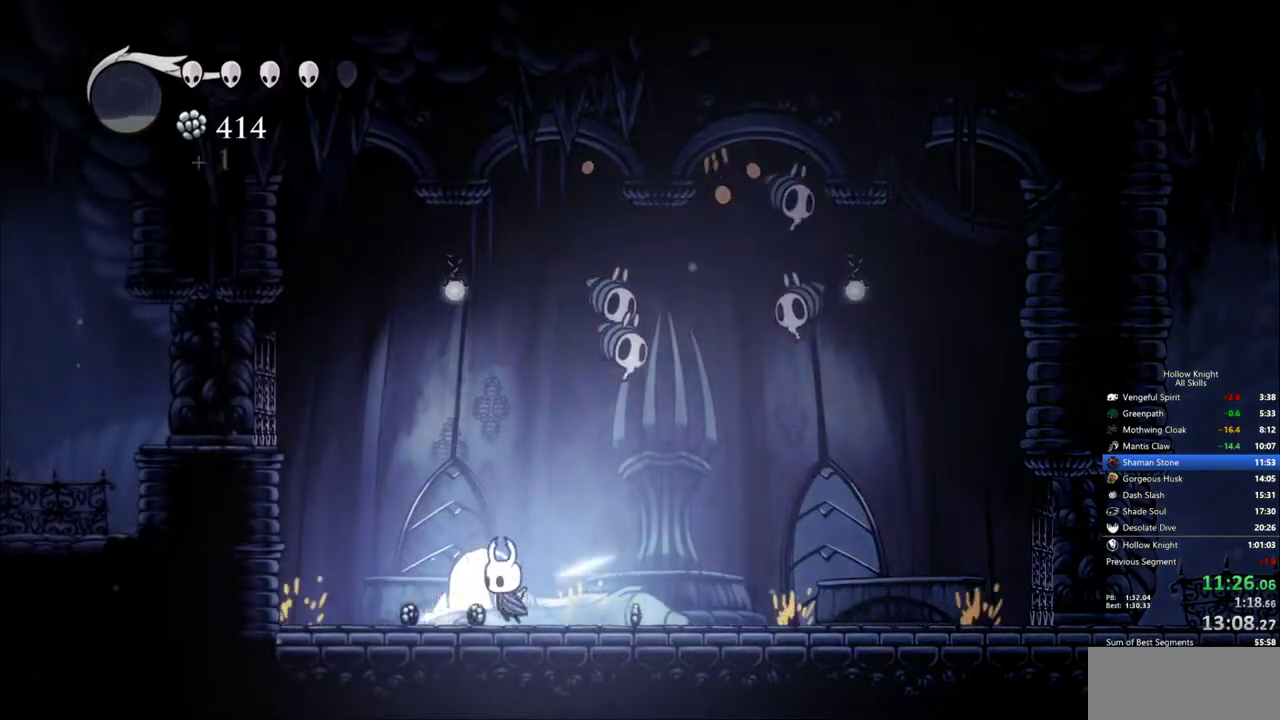
{"keys": ["nail", "right"], "events": [[17, "jump", "down"], [117, "right", "down"], [167, "left", "up"], [400, "nail", "down"], [483, "jump", "up"]]}